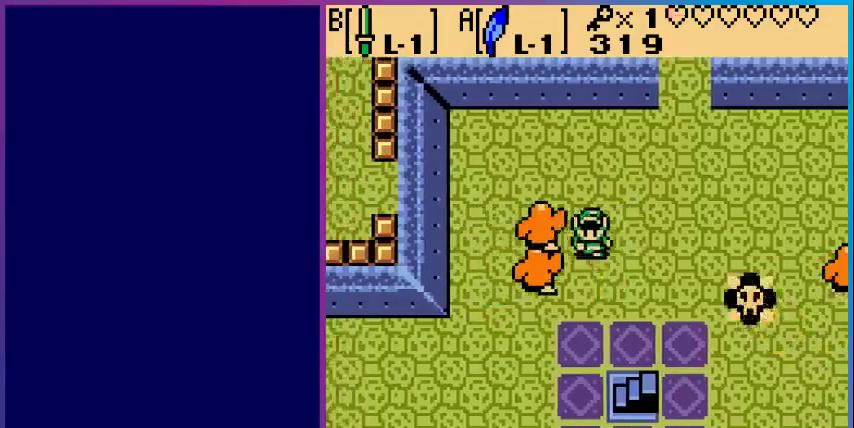
Gameplay with a controller (Nintendo layout); each line is a JSON object with the inputs held at the frame after it. "events" lists button and stick changes between this image and that frame as [ms after this image, input, new state], when the widget could be followed in between. Not read: L3 R3.
{"buttons": [], "events": [[400, "DPAD_LEFT", "down"], [500, "DPAD_LEFT", "up"]]}
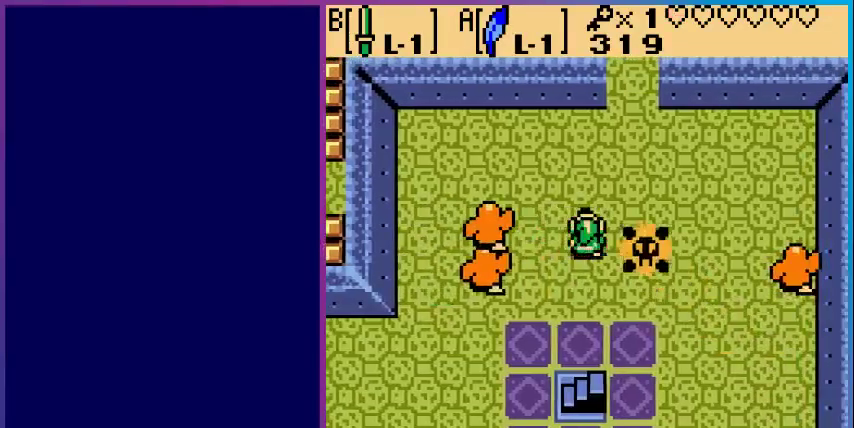
{"buttons": [], "events": []}
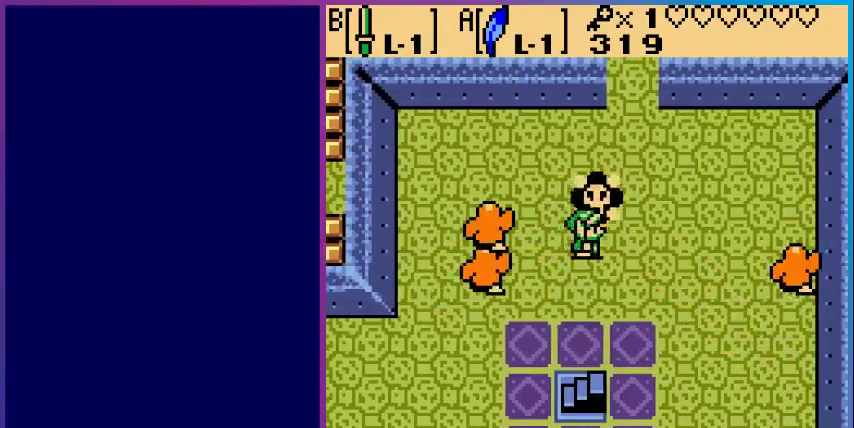
{"buttons": [], "events": []}
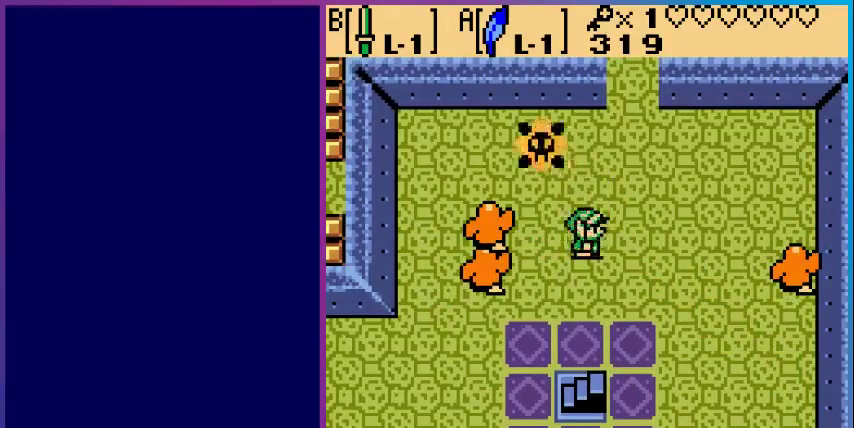
{"buttons": [], "events": []}
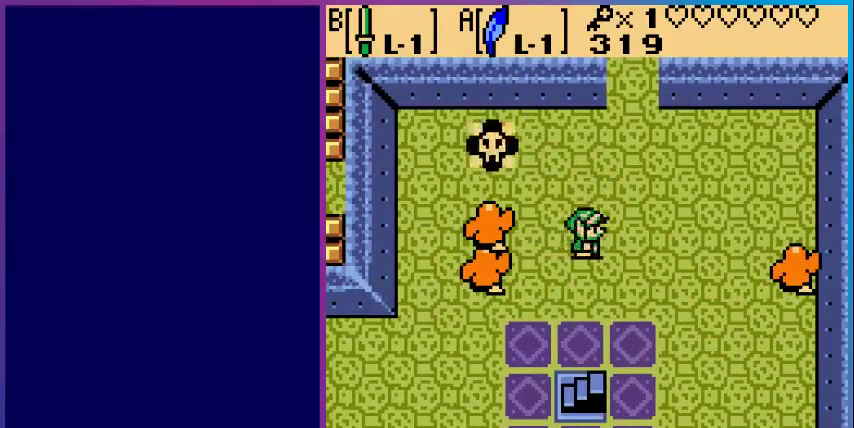
{"buttons": [], "events": []}
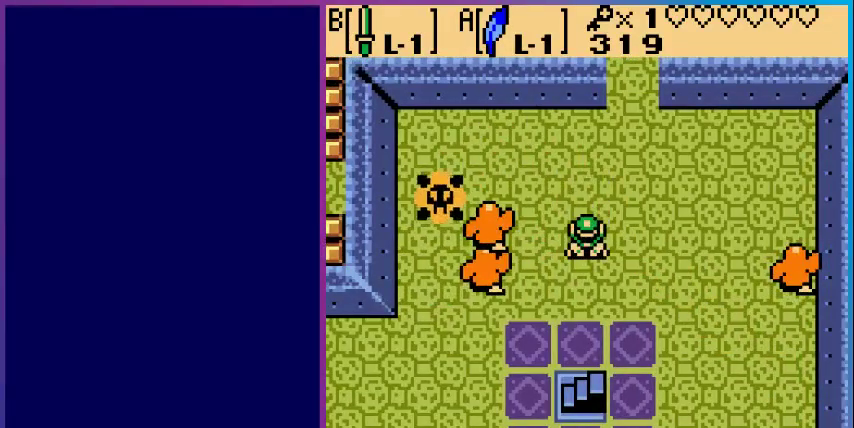
{"buttons": [], "events": []}
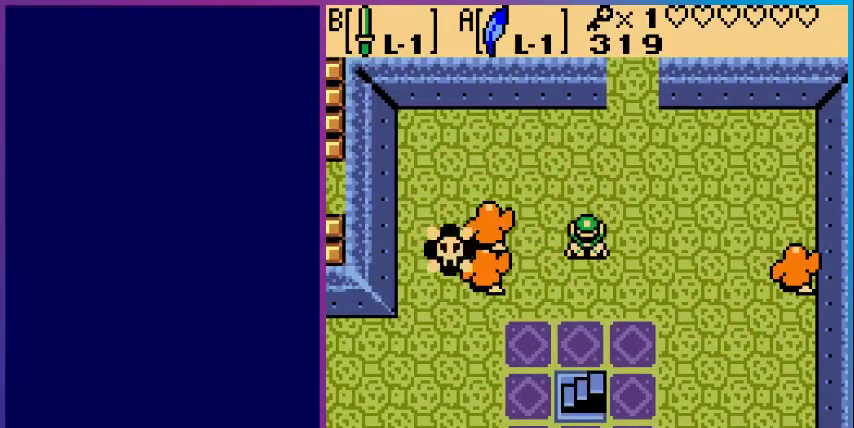
{"buttons": [], "events": []}
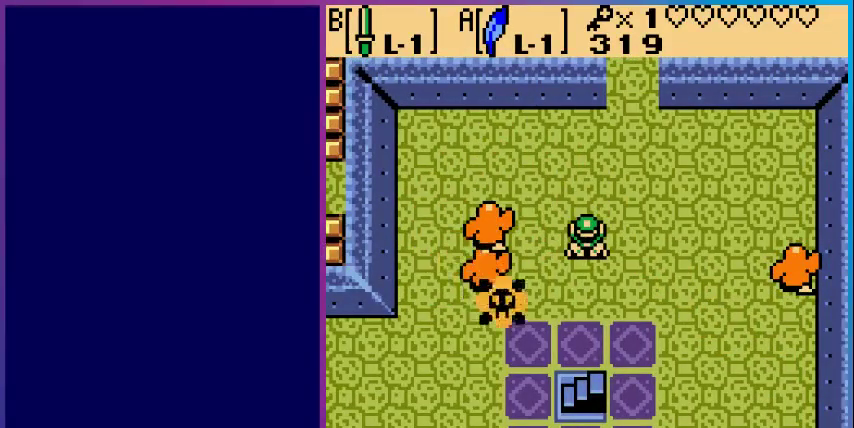
{"buttons": [], "events": []}
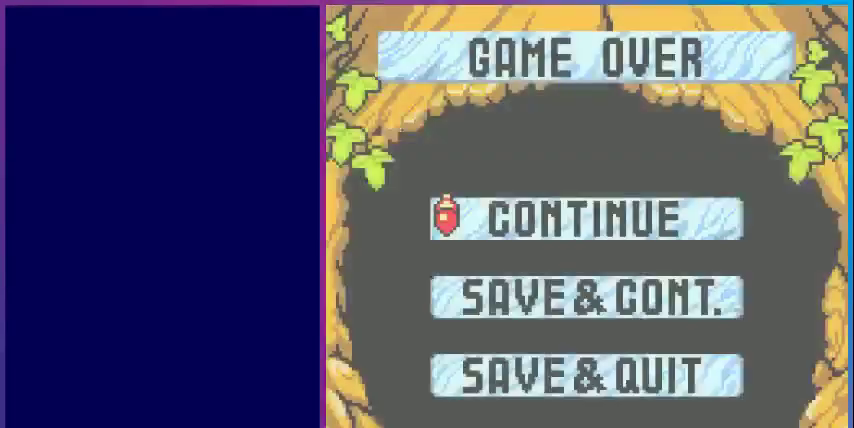
{"buttons": ["A"], "events": [[467, "A", "down"]]}
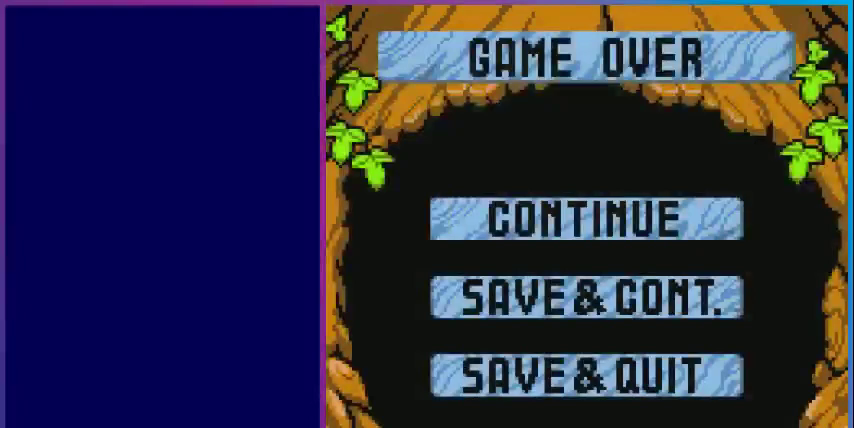
{"buttons": [], "events": [[133, "A", "up"]]}
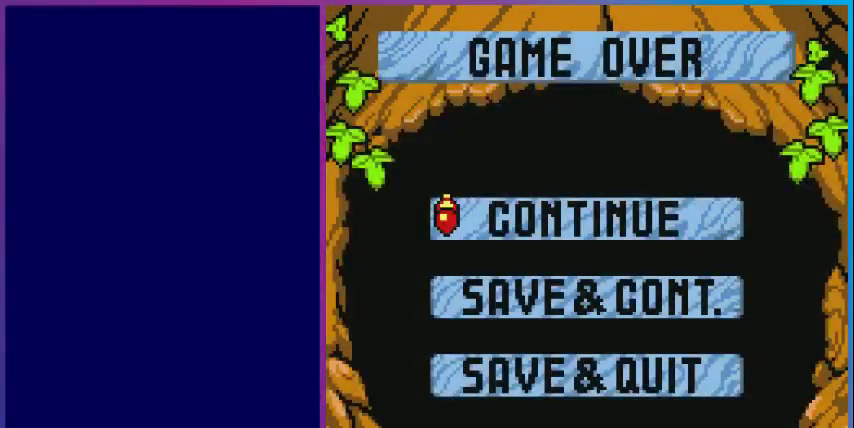
{"buttons": [], "events": []}
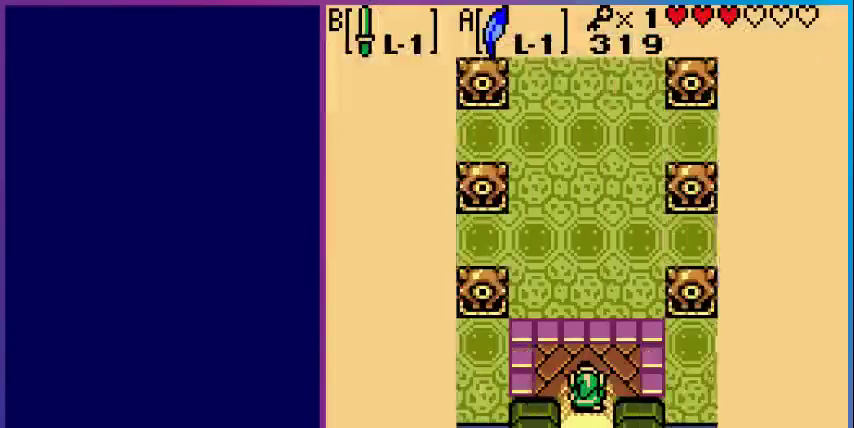
{"buttons": ["DPAD_UP"], "events": [[67, "DPAD_UP", "down"]]}
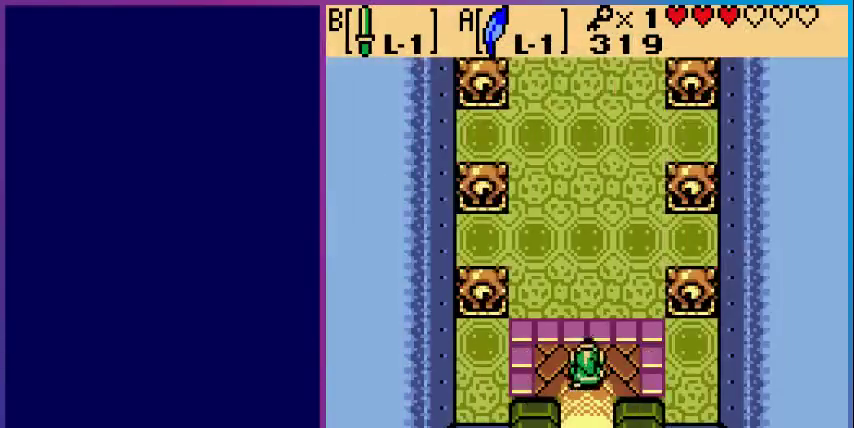
{"buttons": ["DPAD_UP"], "events": []}
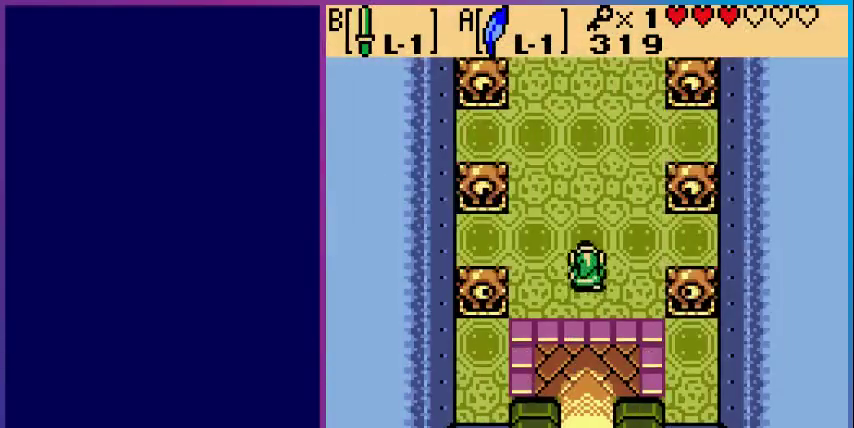
{"buttons": ["DPAD_UP"], "events": []}
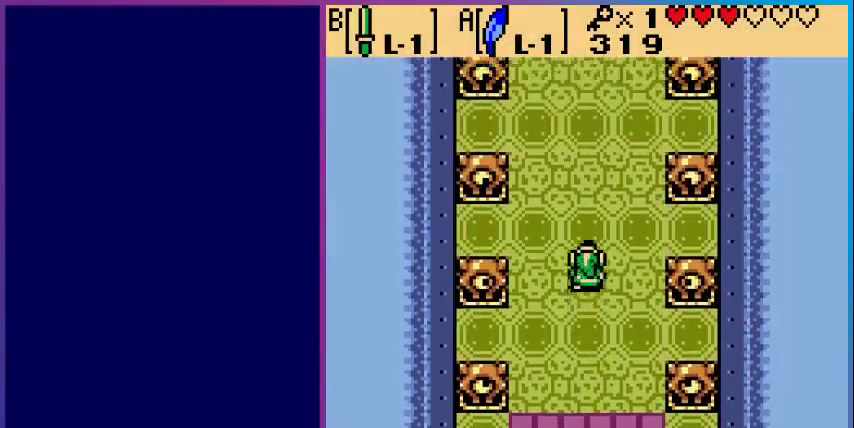
{"buttons": ["DPAD_UP"], "events": []}
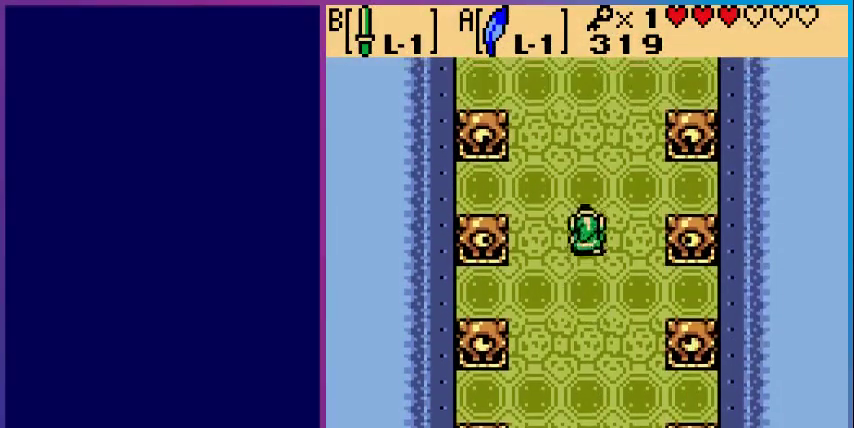
{"buttons": ["DPAD_UP"], "events": []}
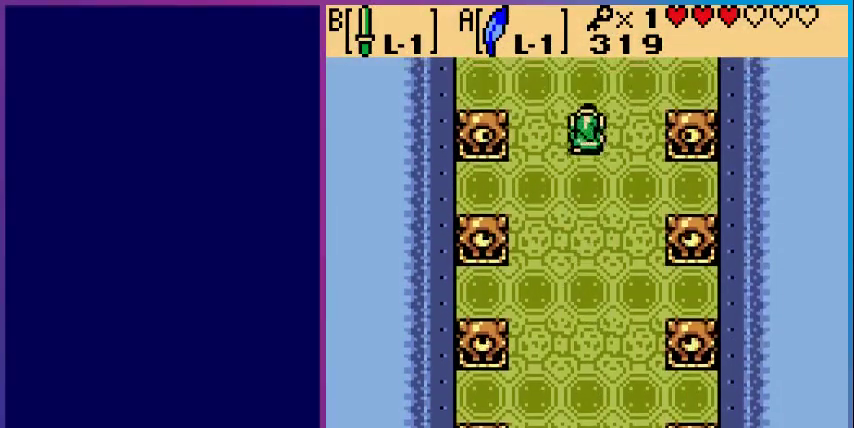
{"buttons": ["DPAD_UP"], "events": []}
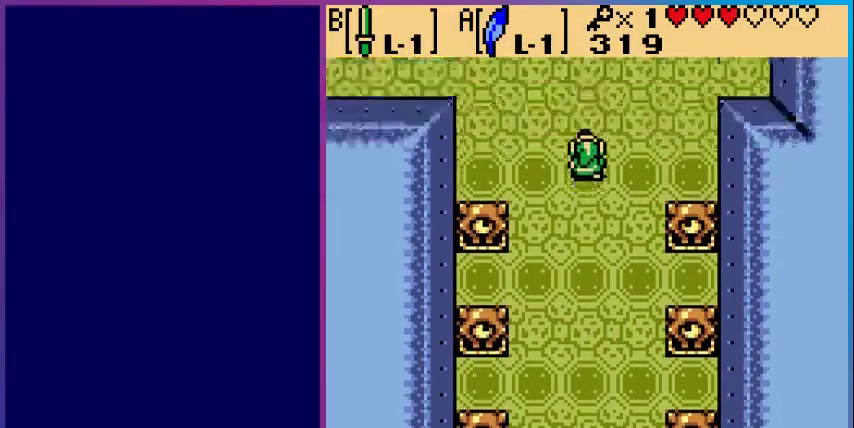
{"buttons": ["DPAD_UP"], "events": [[133, "DPAD_UP", "up"], [367, "DPAD_UP", "down"]]}
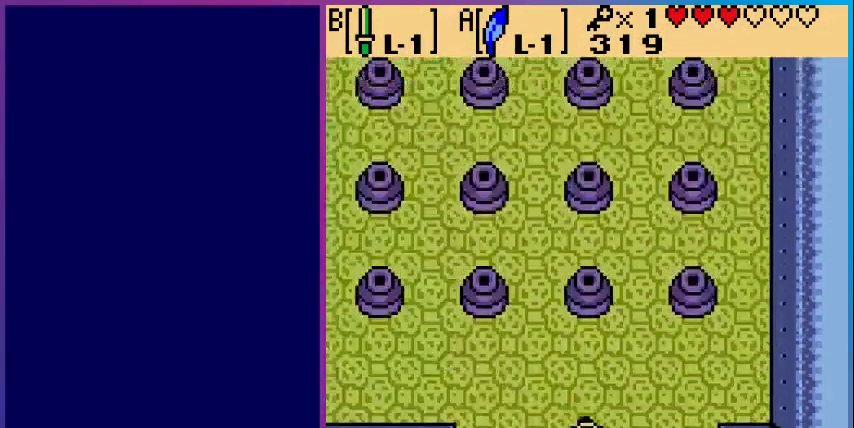
{"buttons": ["DPAD_UP", "DPAD_RIGHT"], "events": [[300, "DPAD_RIGHT", "down"]]}
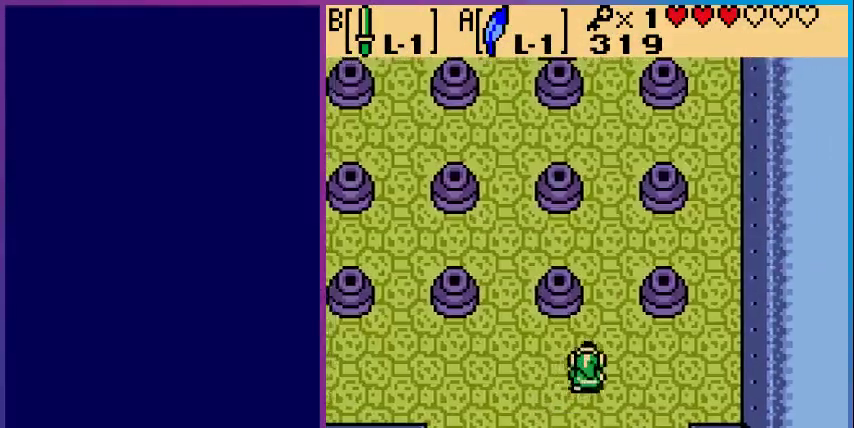
{"buttons": ["DPAD_RIGHT"], "events": [[200, "DPAD_RIGHT", "up"], [367, "DPAD_RIGHT", "down"], [400, "DPAD_UP", "up"]]}
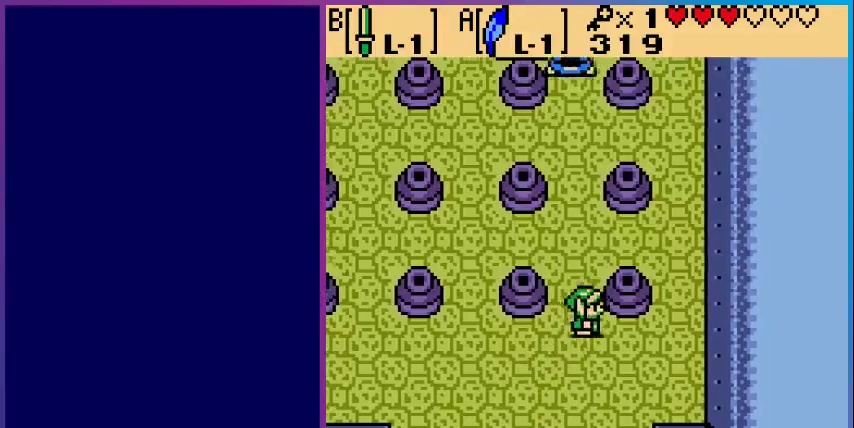
{"buttons": ["DPAD_LEFT"], "events": [[333, "DPAD_RIGHT", "up"], [433, "DPAD_LEFT", "down"]]}
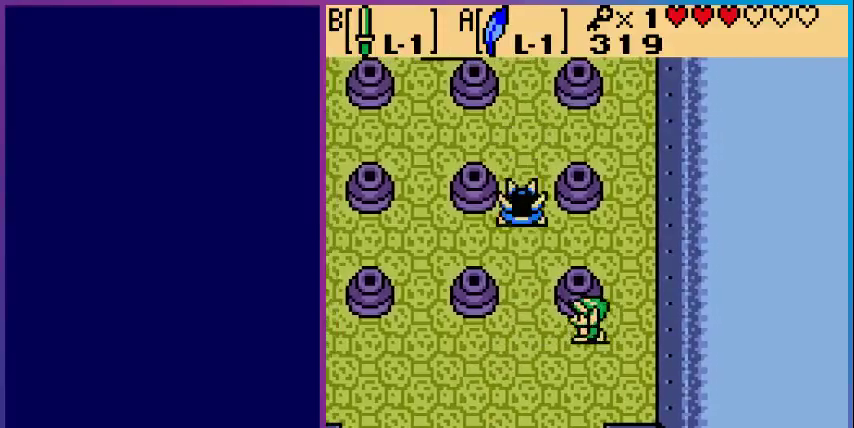
{"buttons": [], "events": [[67, "DPAD_LEFT", "up"]]}
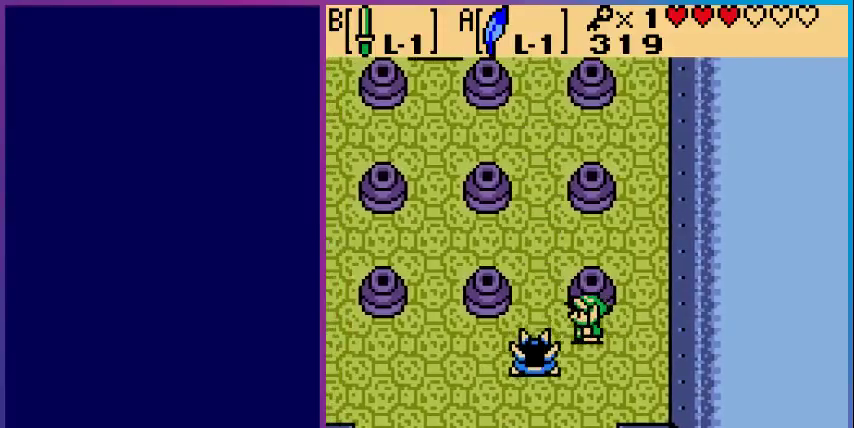
{"buttons": ["DPAD_RIGHT"], "events": [[100, "DPAD_LEFT", "down"], [333, "DPAD_UP", "down"], [367, "DPAD_LEFT", "up"], [467, "DPAD_UP", "up"], [500, "DPAD_RIGHT", "down"]]}
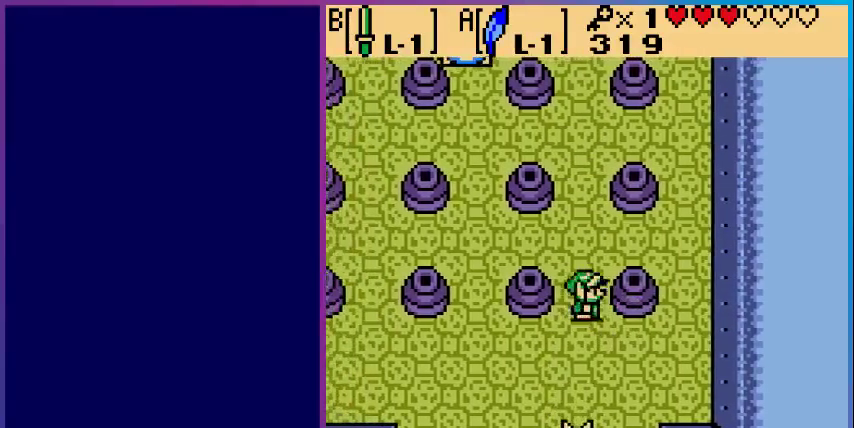
{"buttons": [], "events": [[200, "DPAD_RIGHT", "up"], [200, "START", "down"], [400, "START", "up"]]}
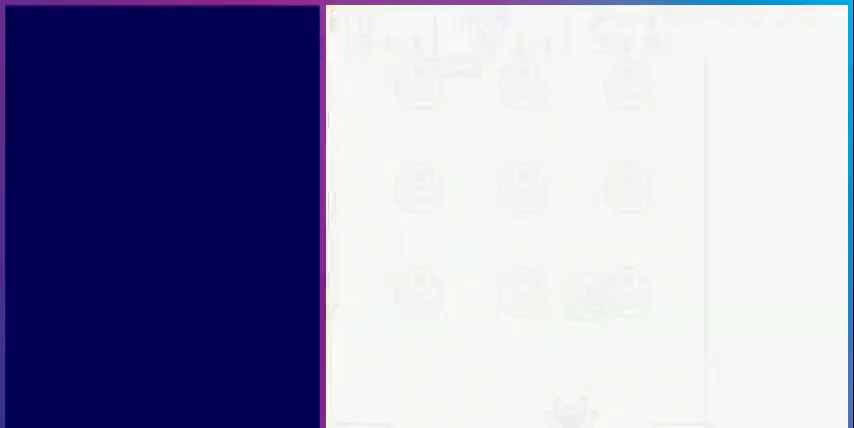
{"buttons": [], "events": []}
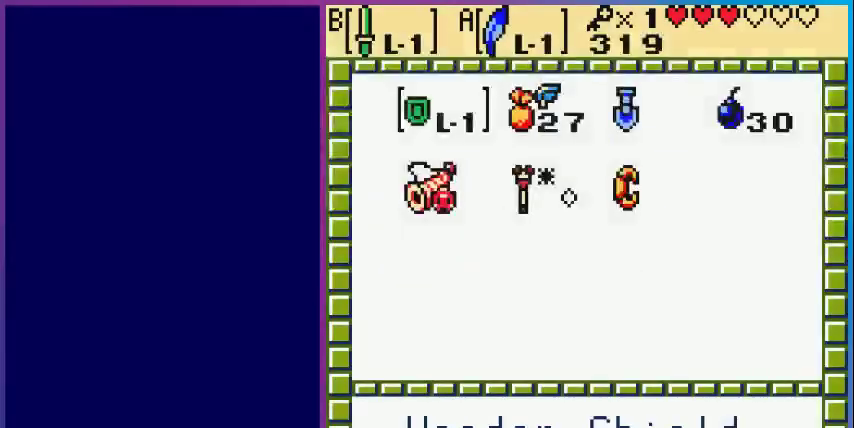
{"buttons": ["START"], "events": [[267, "A", "down"], [400, "START", "down"], [433, "A", "up"]]}
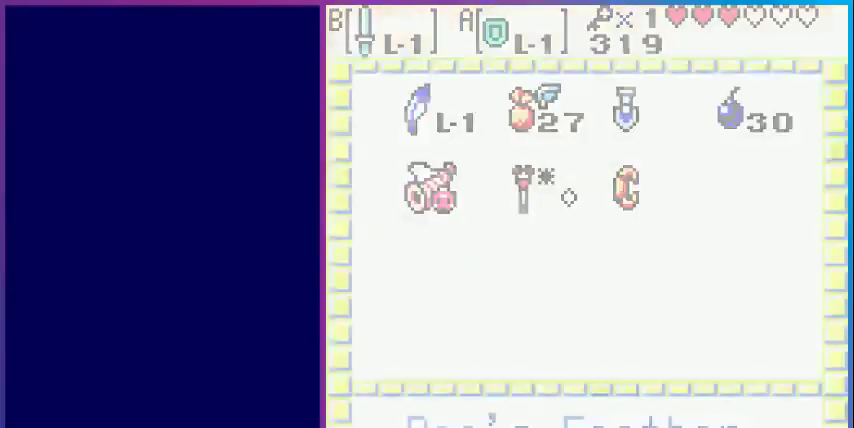
{"buttons": ["A", "DPAD_DOWN"], "events": [[33, "START", "up"], [367, "A", "down"], [433, "DPAD_DOWN", "down"]]}
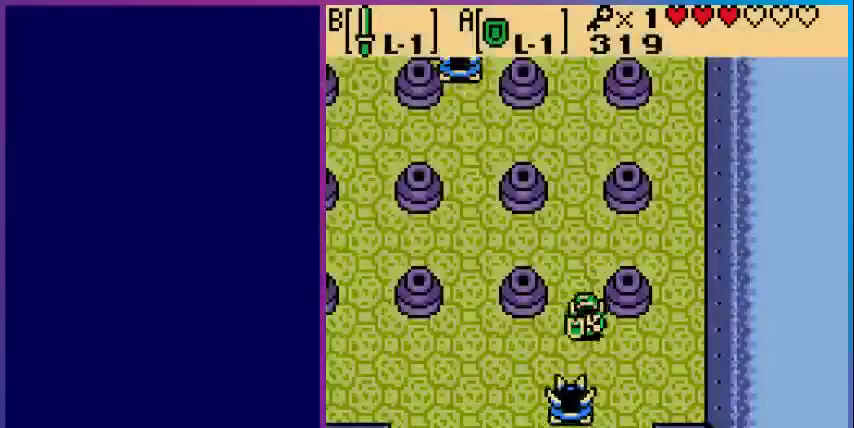
{"buttons": ["DPAD_DOWN"], "events": [[167, "DPAD_DOWN", "up"], [433, "DPAD_DOWN", "down"], [467, "A", "up"]]}
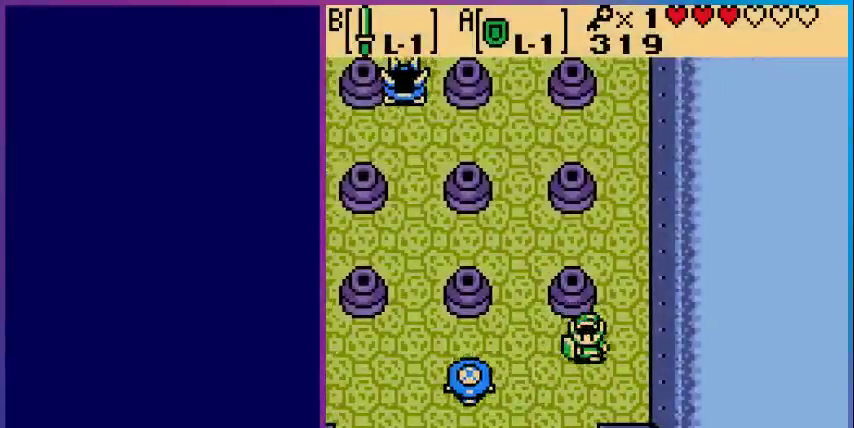
{"buttons": ["DPAD_DOWN"], "events": [[33, "DPAD_LEFT", "down"], [67, "DPAD_DOWN", "up"], [267, "DPAD_DOWN", "down"], [267, "DPAD_LEFT", "up"]]}